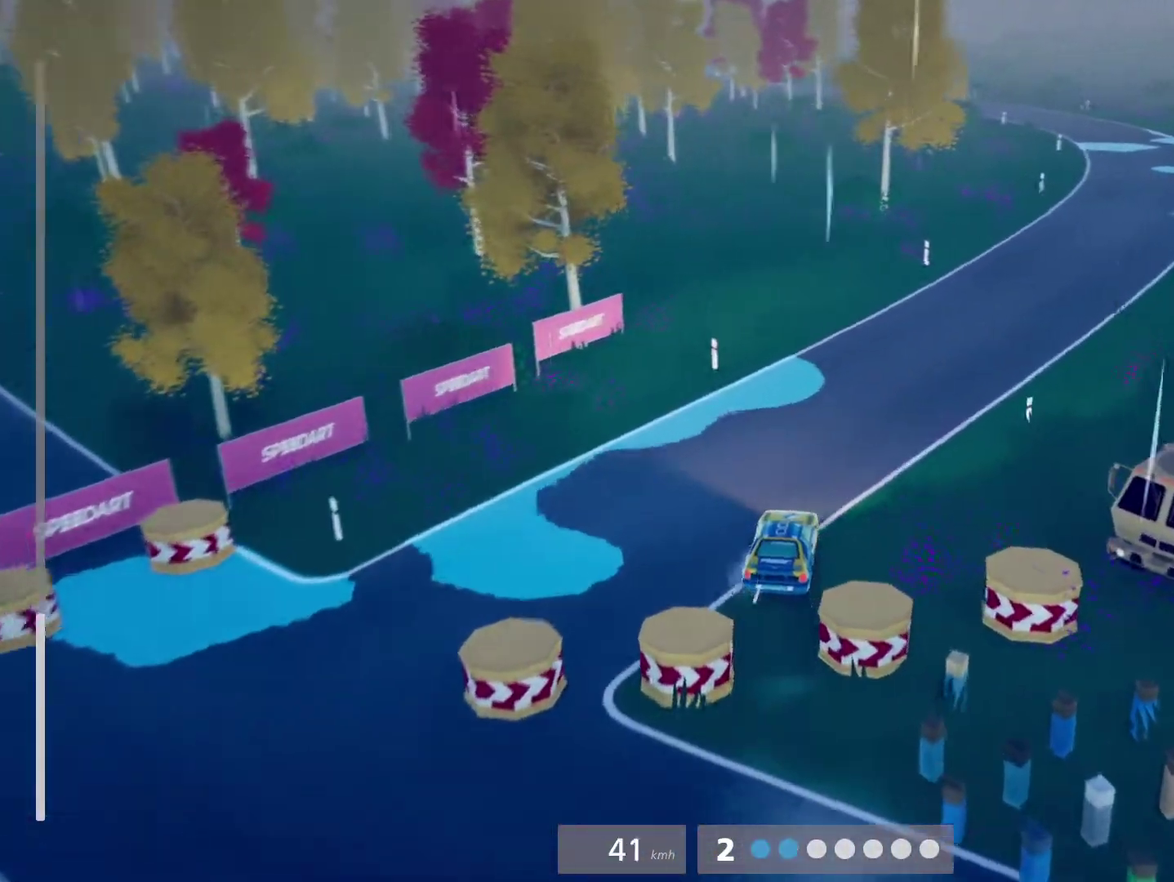
Gameplay with a controller (Xbox layout); each line is a JSON object with the inputs held at the frame after it (dt_ms = milliseconds from this image to that frame). "events" lists button and stick changes between this image and that frame as [ms after this image, input, new state], when the widget could be followed in between. Not read: R2 R3 right_stick.
{"dt_ms": 500, "buttons": [], "left_stick": "center", "events": [[50, "left_stick", "right"], [283, "left_stick", "center"]]}
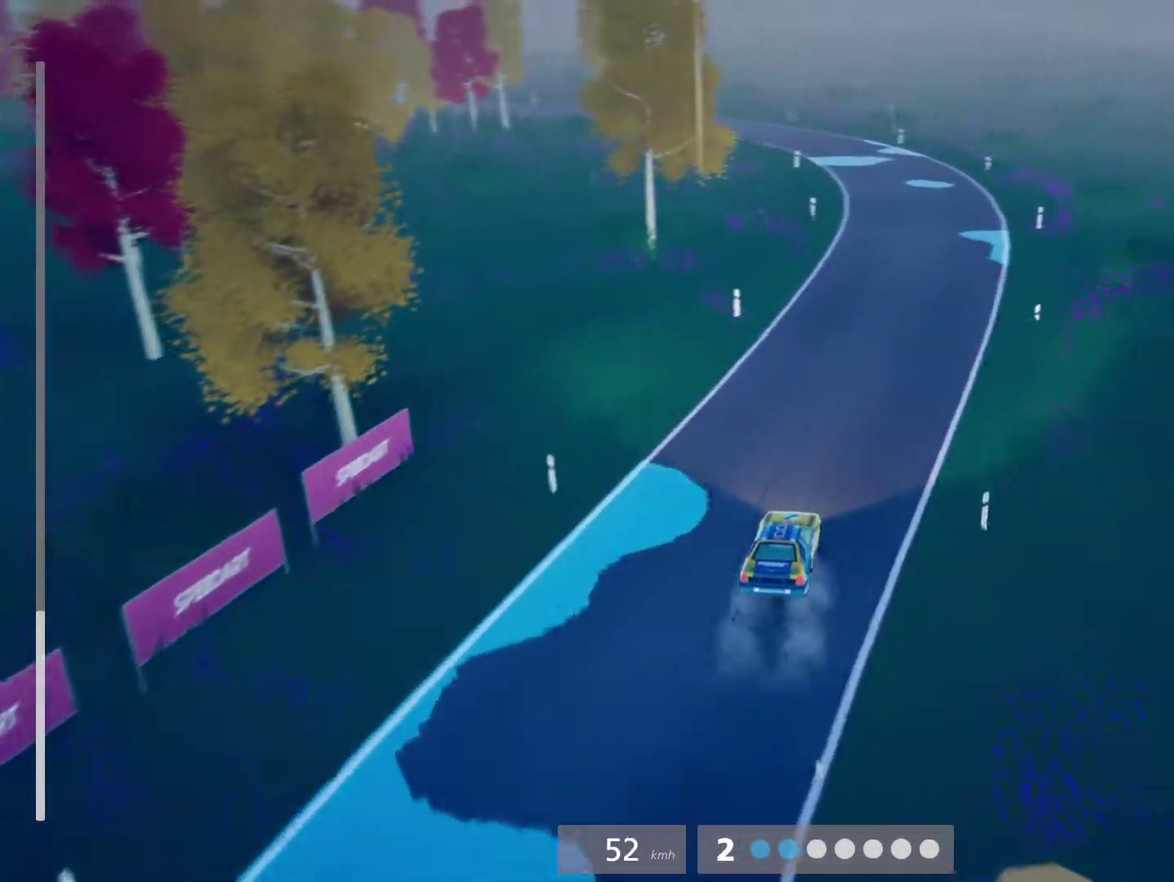
{"dt_ms": 500, "buttons": [], "left_stick": "left", "events": [[367, "left_stick", "left"]]}
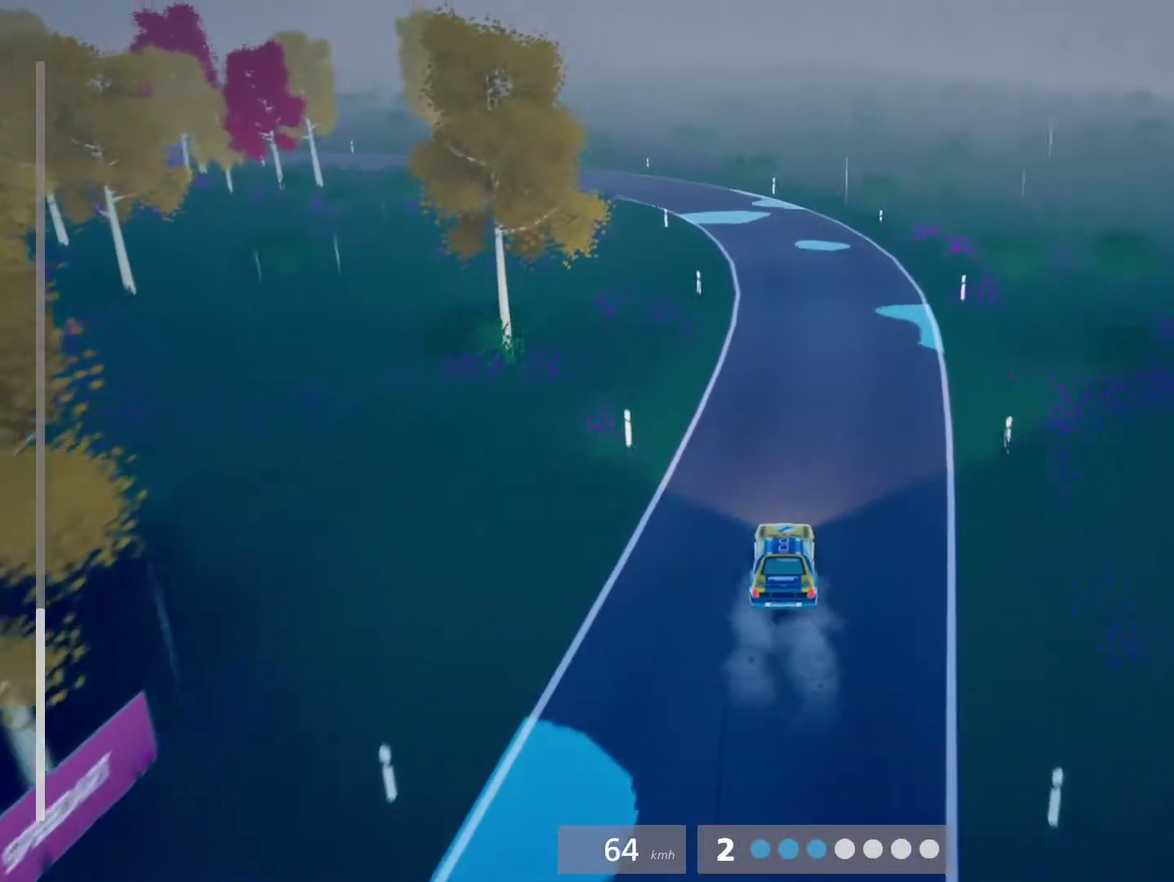
{"dt_ms": 500, "buttons": [], "left_stick": "center", "events": [[217, "left_stick", "center"], [300, "left_stick", "left"], [483, "left_stick", "center"]]}
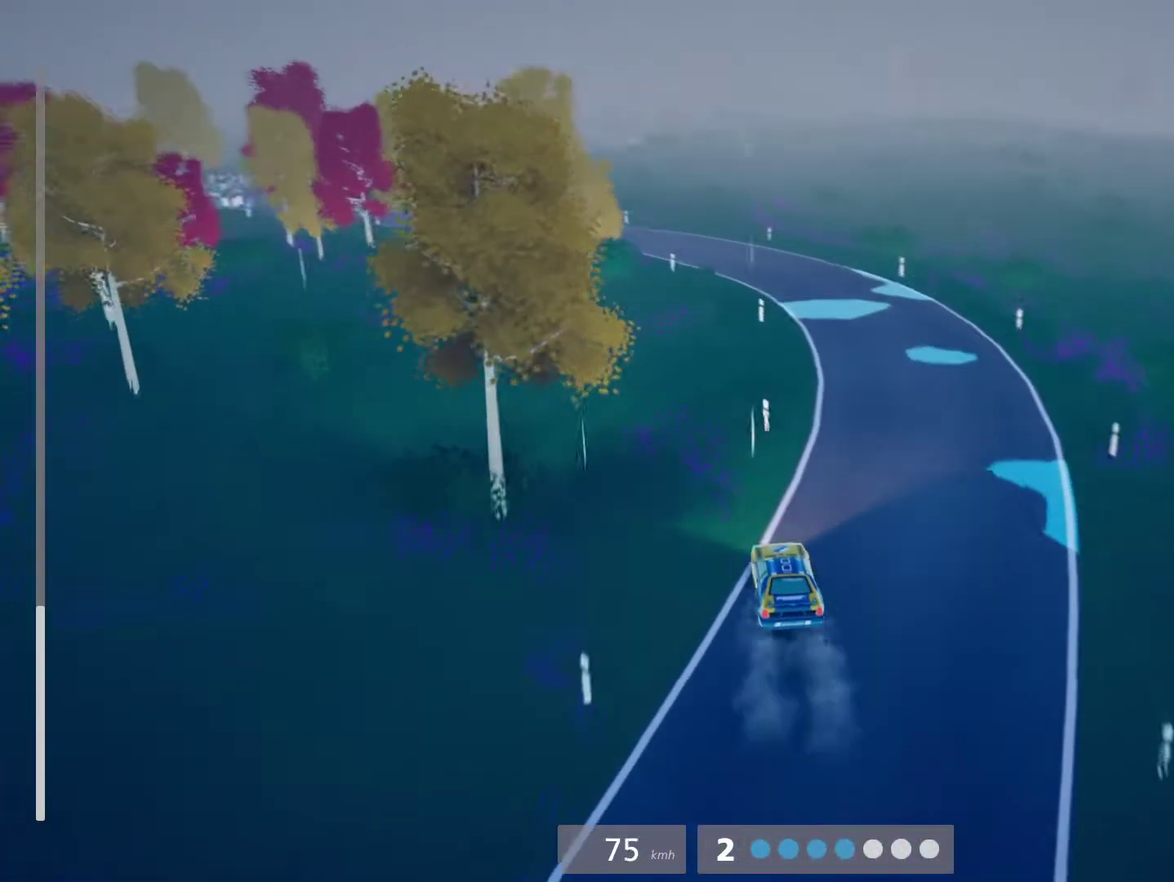
{"dt_ms": 500, "buttons": [], "left_stick": "left", "events": [[133, "left_stick", "left"], [350, "left_stick", "center"], [433, "left_stick", "left"]]}
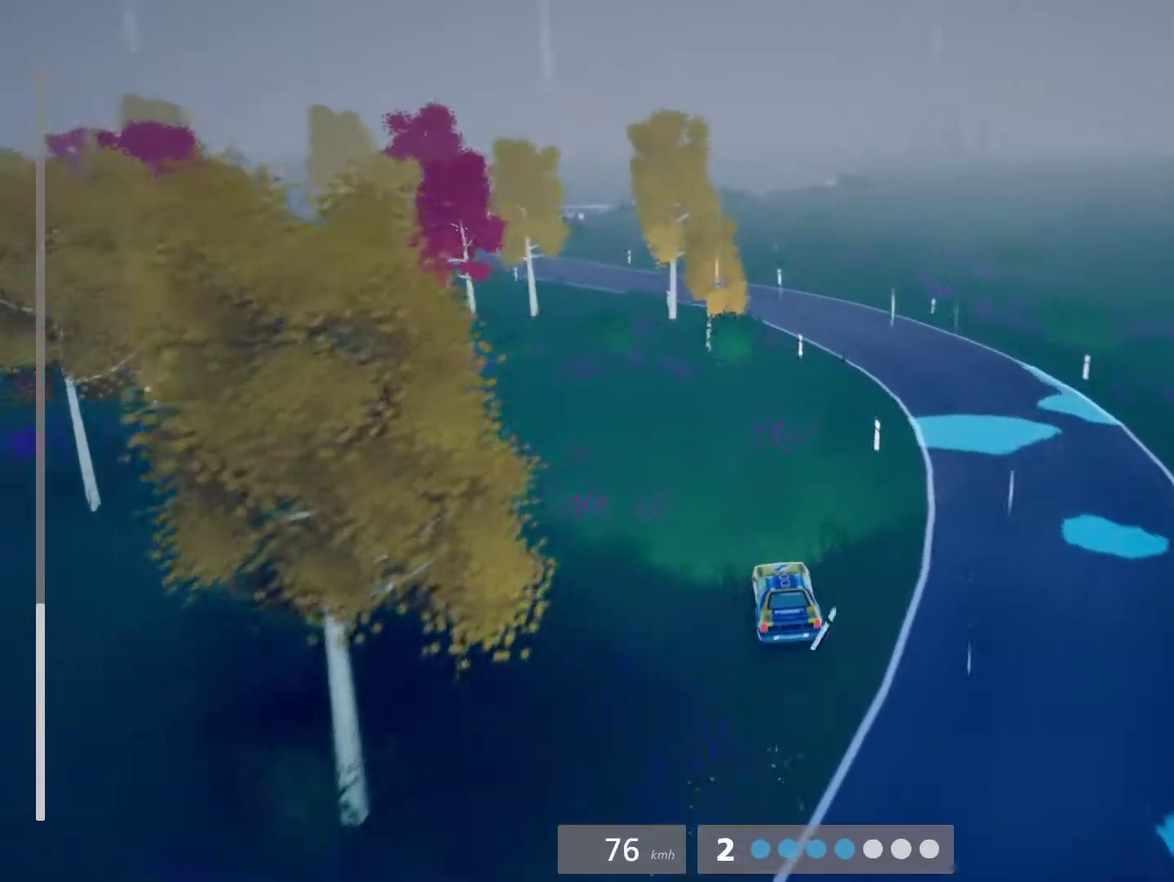
{"dt_ms": 500, "buttons": [], "left_stick": "left", "events": [[117, "left_stick", "center"], [283, "left_stick", "left"]]}
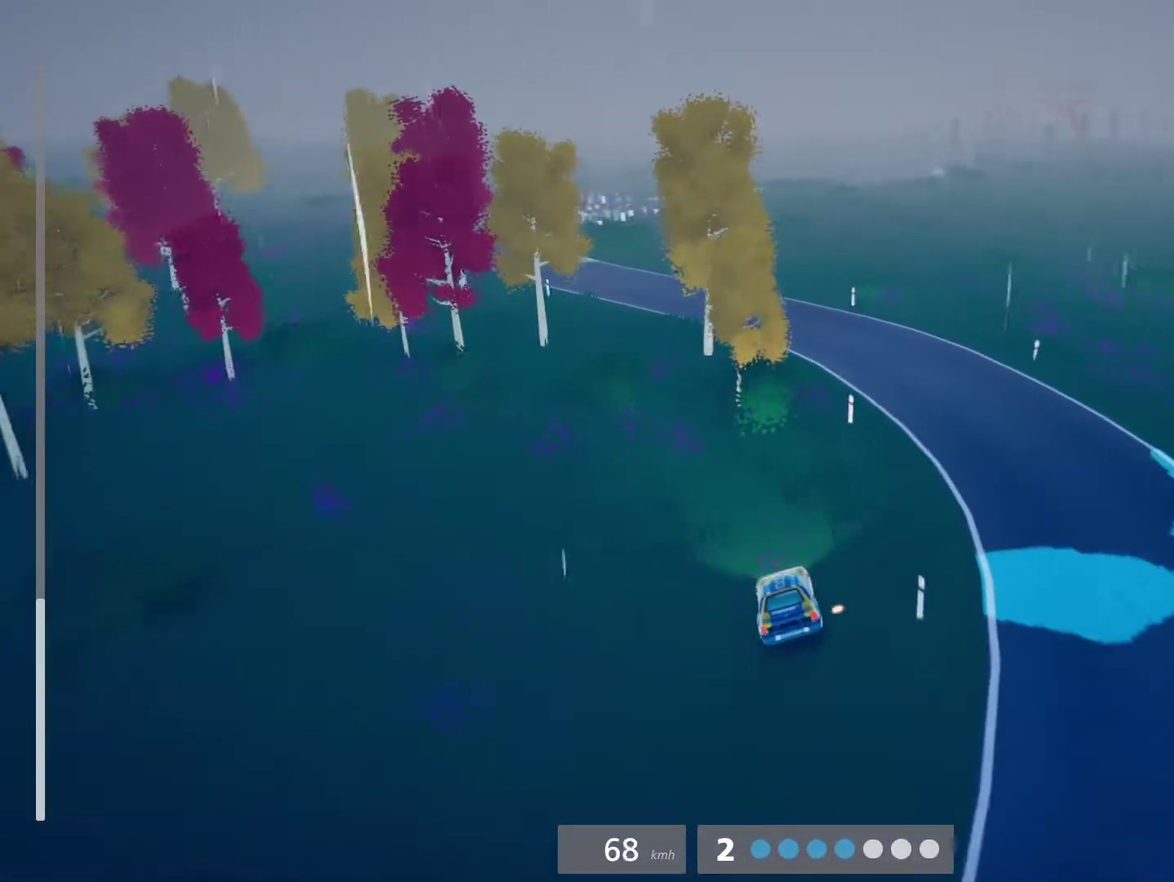
{"dt_ms": 500, "buttons": [], "left_stick": "left", "events": [[300, "left_stick", "center"], [467, "left_stick", "left"]]}
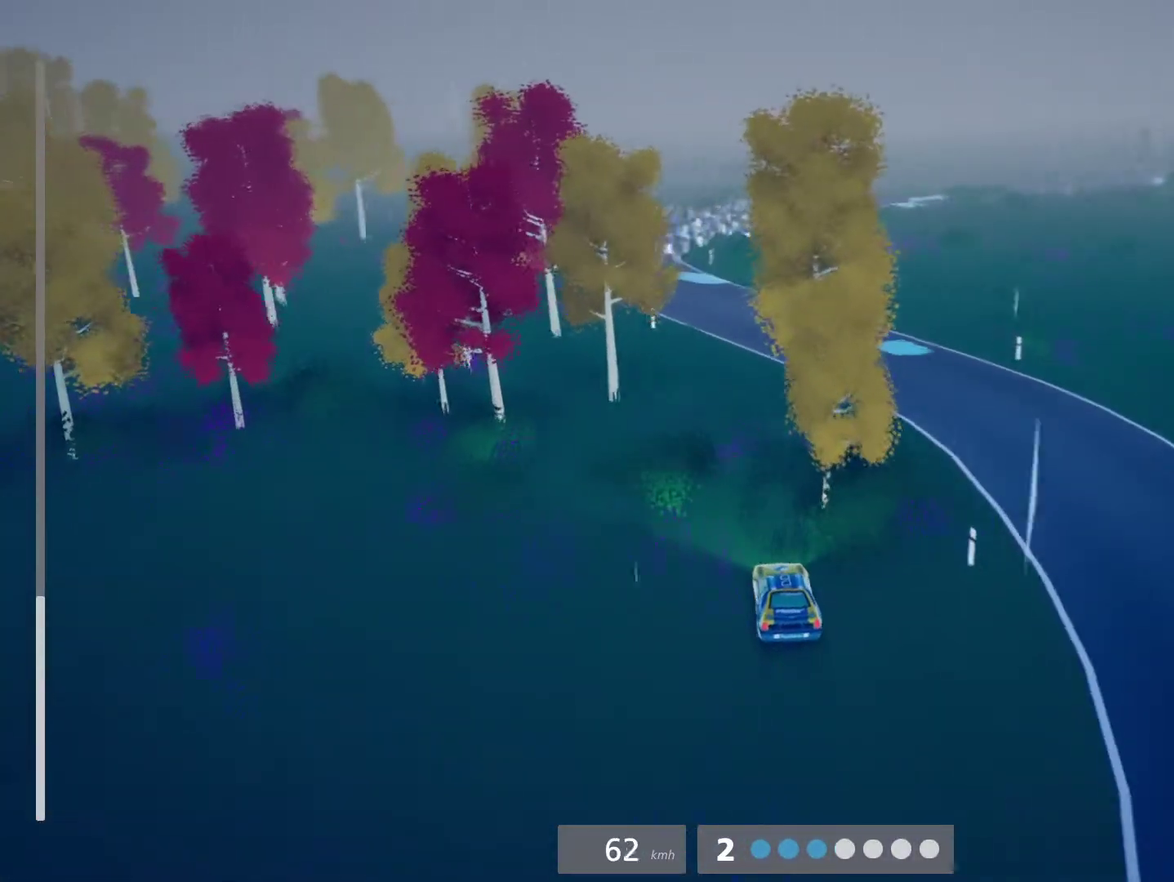
{"dt_ms": 500, "buttons": [], "left_stick": "right", "events": [[200, "left_stick", "center"], [433, "left_stick", "right"]]}
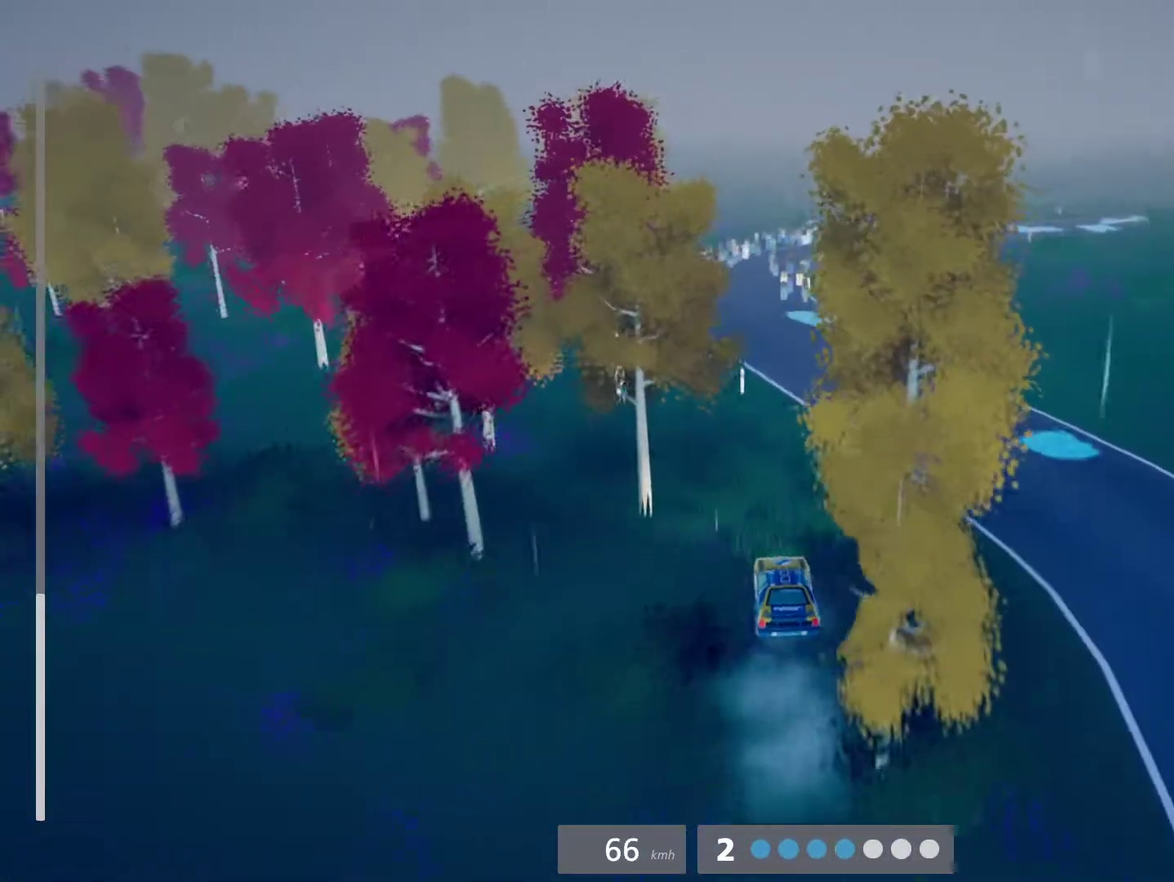
{"dt_ms": 500, "buttons": [], "left_stick": "center", "events": [[67, "left_stick", "center"], [150, "left_stick", "left"], [250, "left_stick", "center"]]}
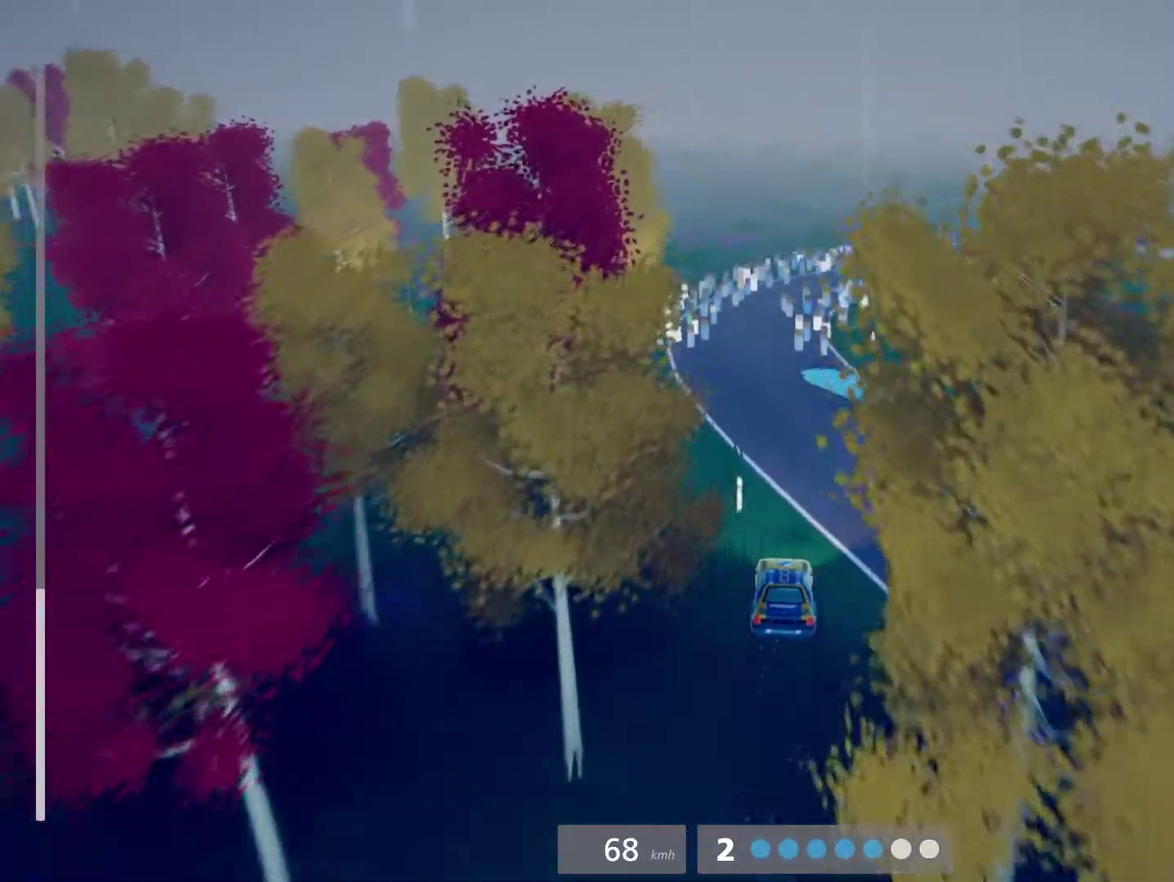
{"dt_ms": 500, "buttons": [], "left_stick": "center", "events": [[183, "left_stick", "down-right"], [500, "left_stick", "center"]]}
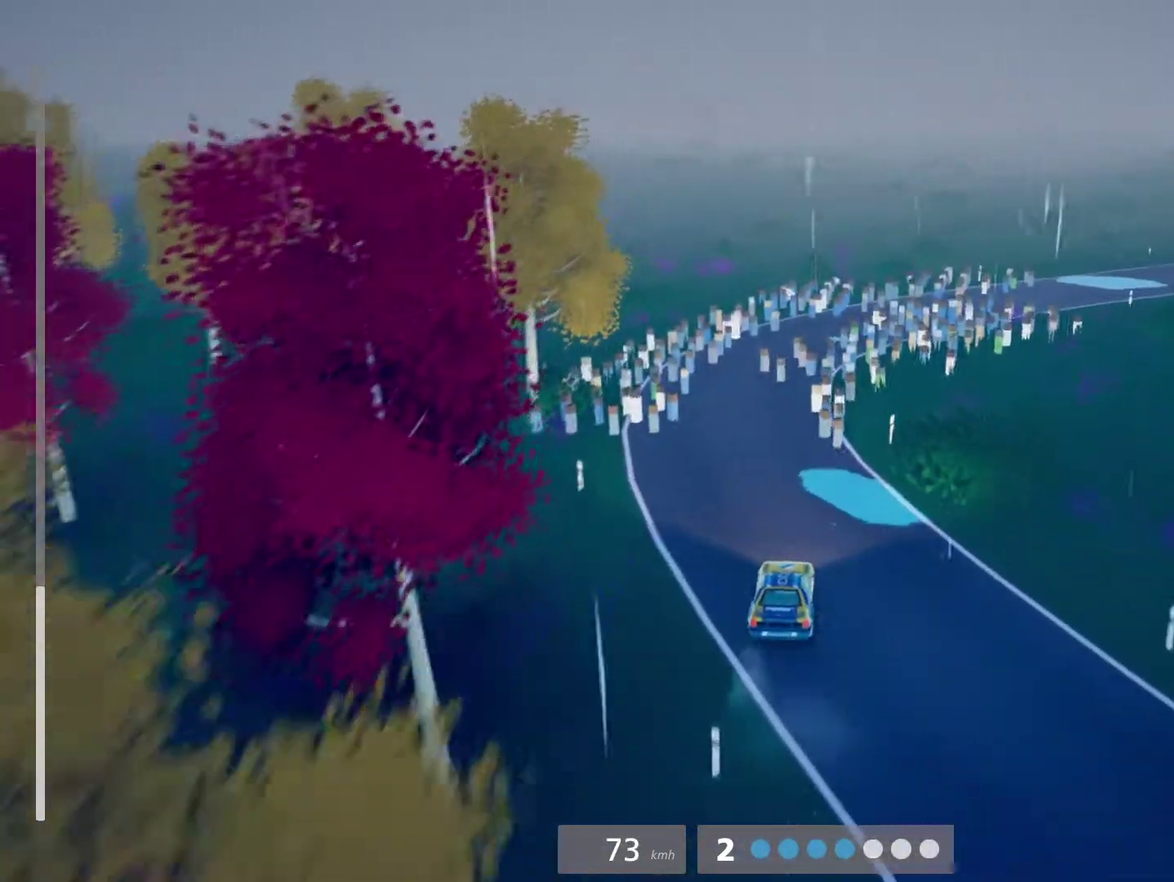
{"dt_ms": 500, "buttons": [], "left_stick": "center", "events": [[117, "left_stick", "down-right"], [400, "left_stick", "center"]]}
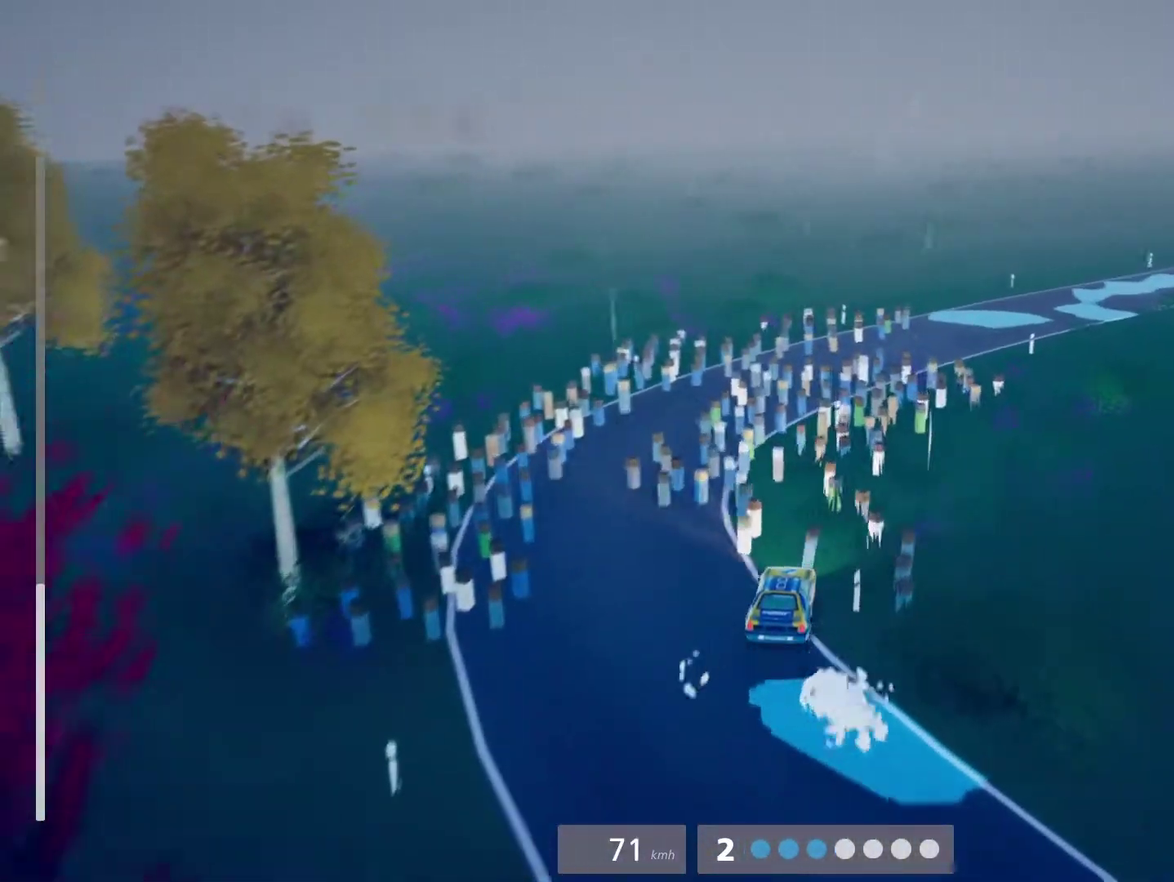
{"dt_ms": 500, "buttons": [], "left_stick": "down-right", "events": [[100, "left_stick", "down-right"], [367, "left_stick", "center"], [467, "left_stick", "down-right"]]}
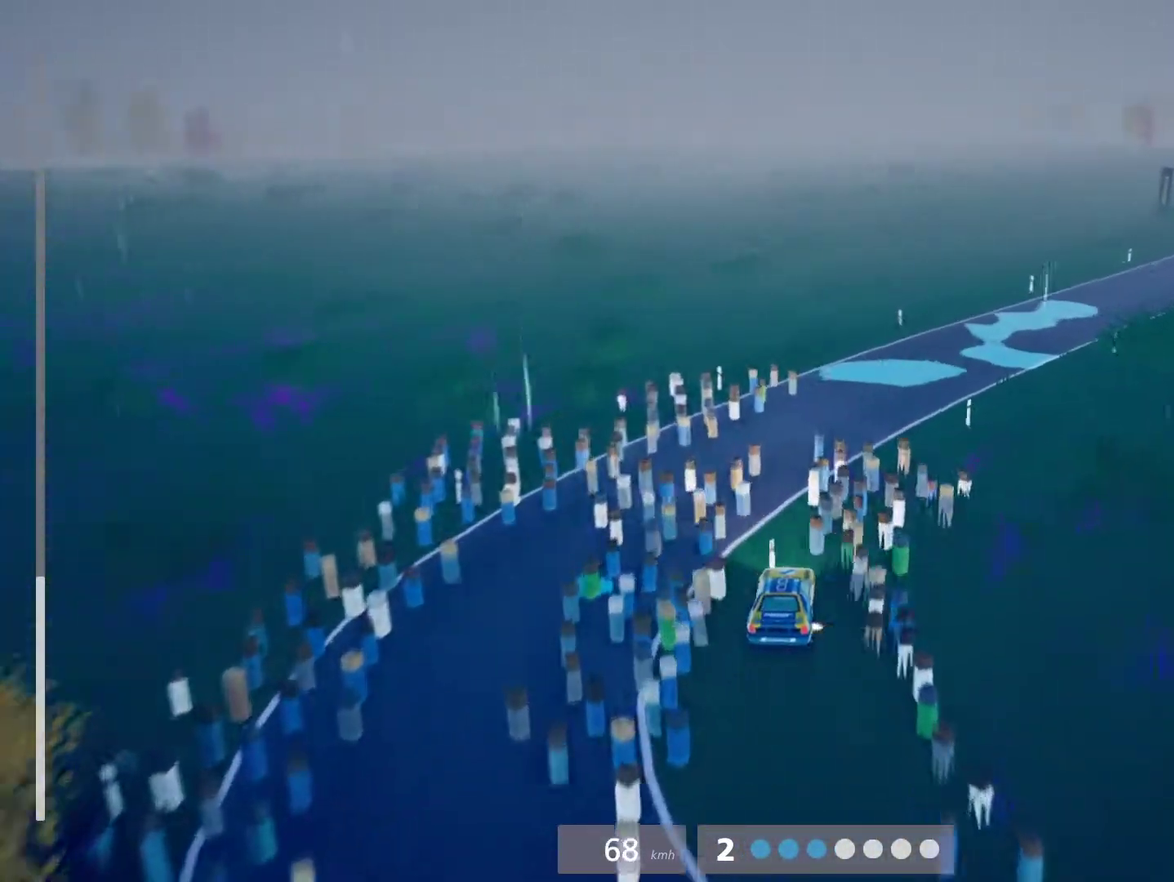
{"dt_ms": 500, "buttons": [], "left_stick": "center", "events": [[350, "left_stick", "center"]]}
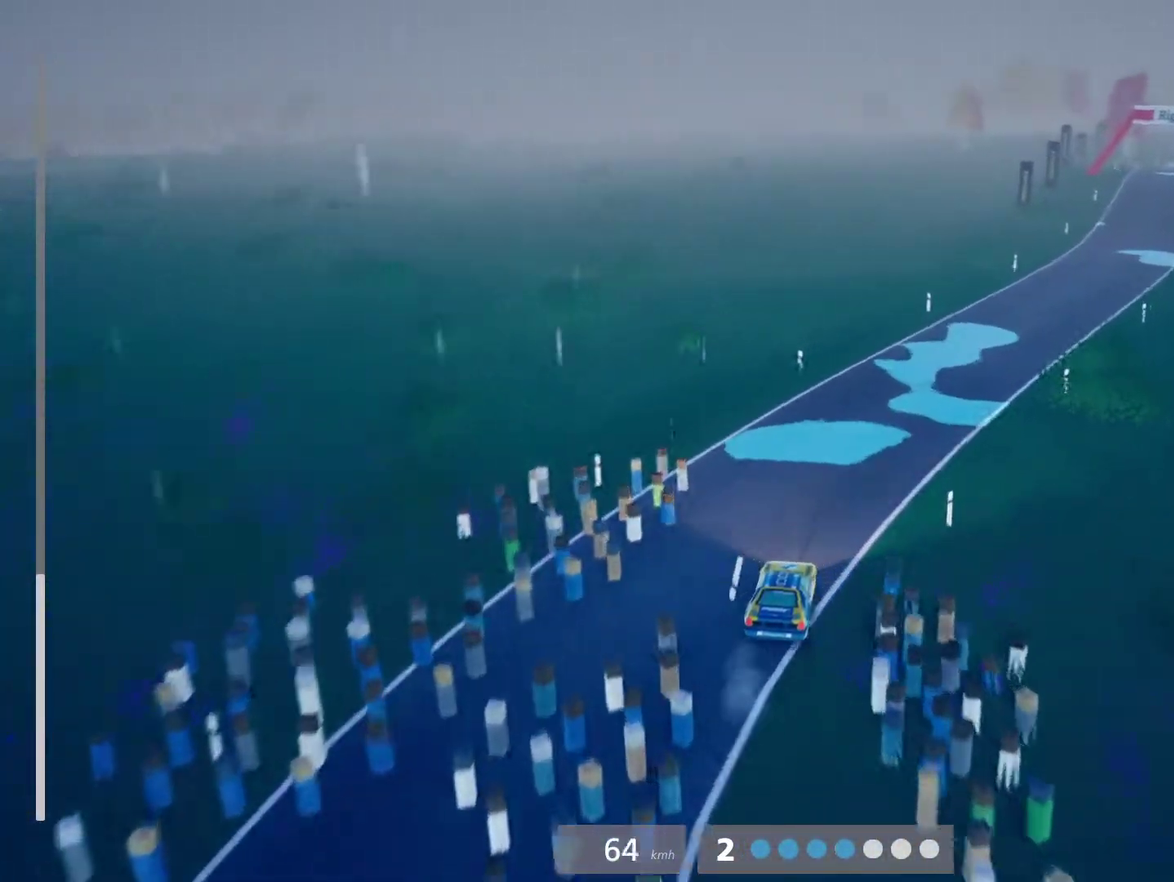
{"dt_ms": 500, "buttons": [], "left_stick": "center", "events": [[83, "left_stick", "right"], [450, "left_stick", "center"]]}
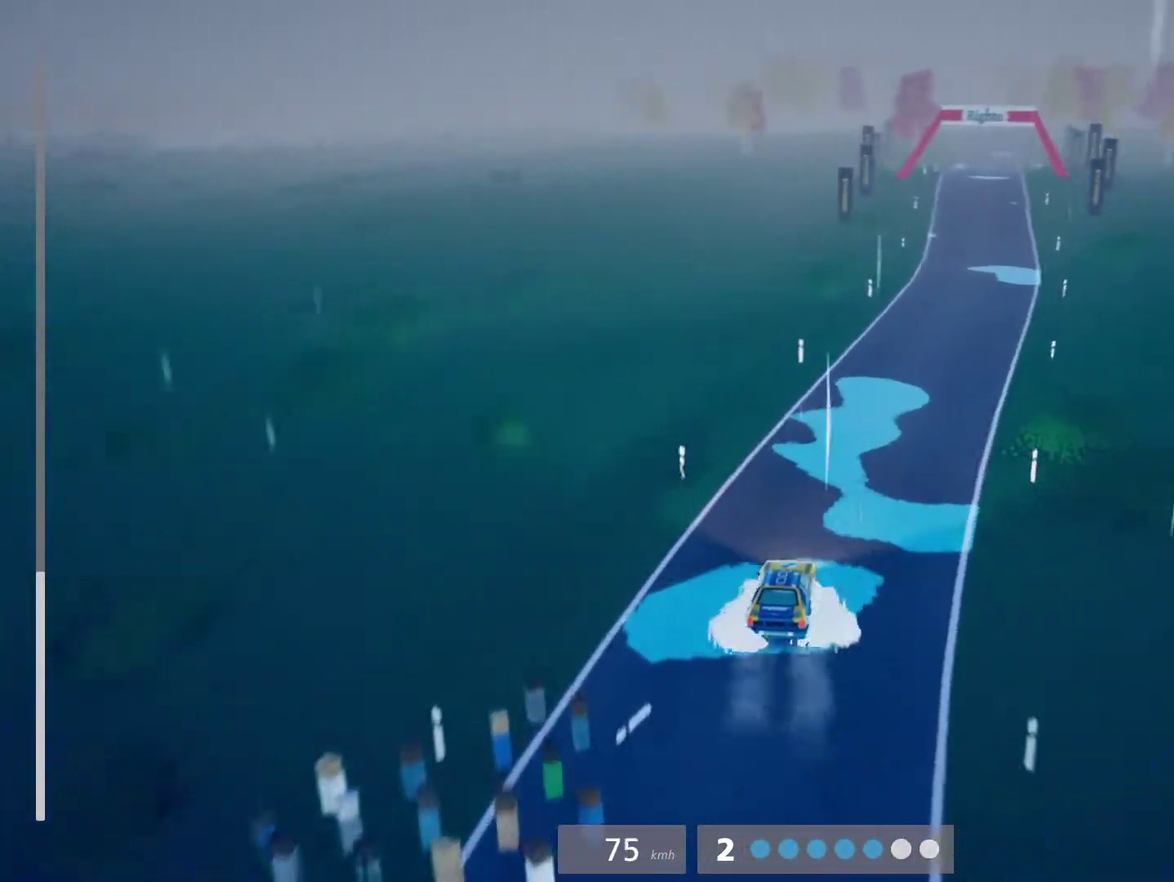
{"dt_ms": 500, "buttons": [], "left_stick": "right", "events": [[367, "left_stick", "right"]]}
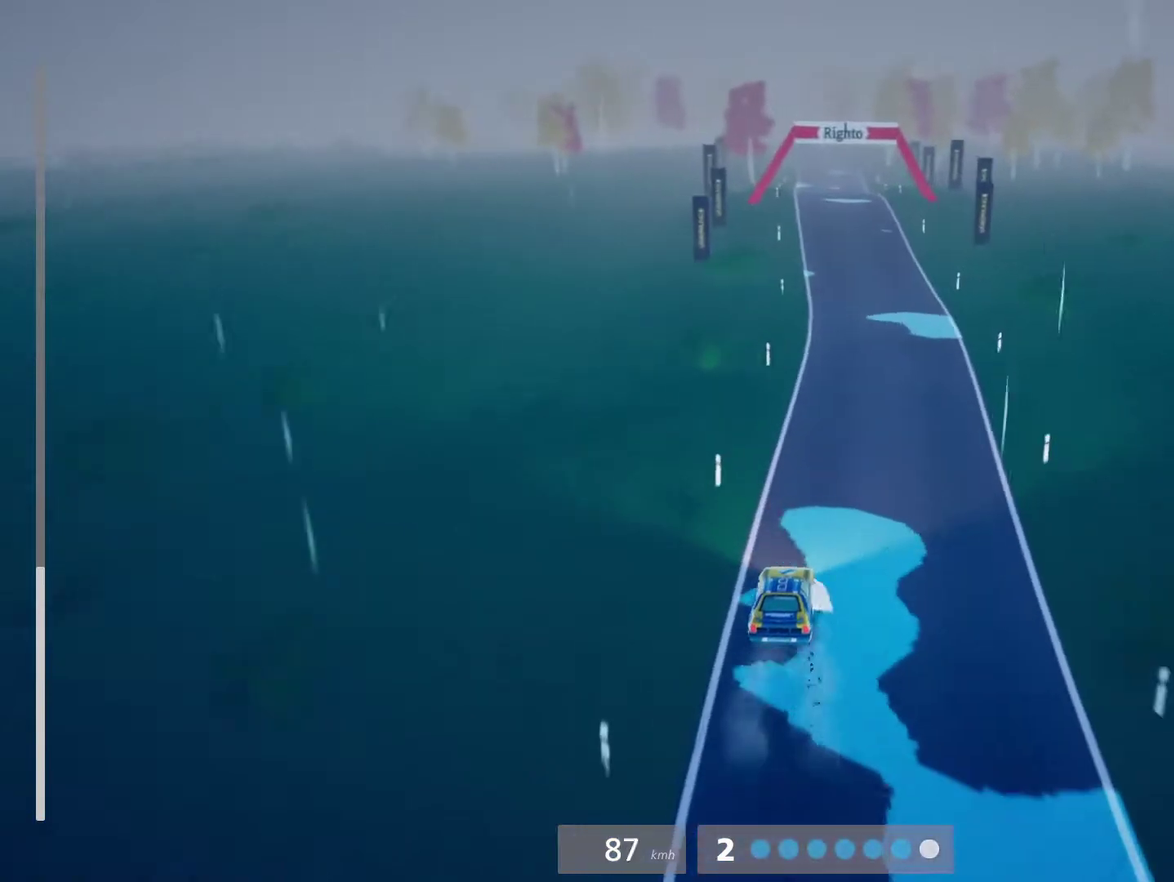
{"dt_ms": 500, "buttons": [], "left_stick": "left", "events": [[50, "left_stick", "center"], [150, "left_stick", "down-right"], [250, "left_stick", "center"], [400, "left_stick", "left"], [417, "B", "down"], [500, "B", "up"]]}
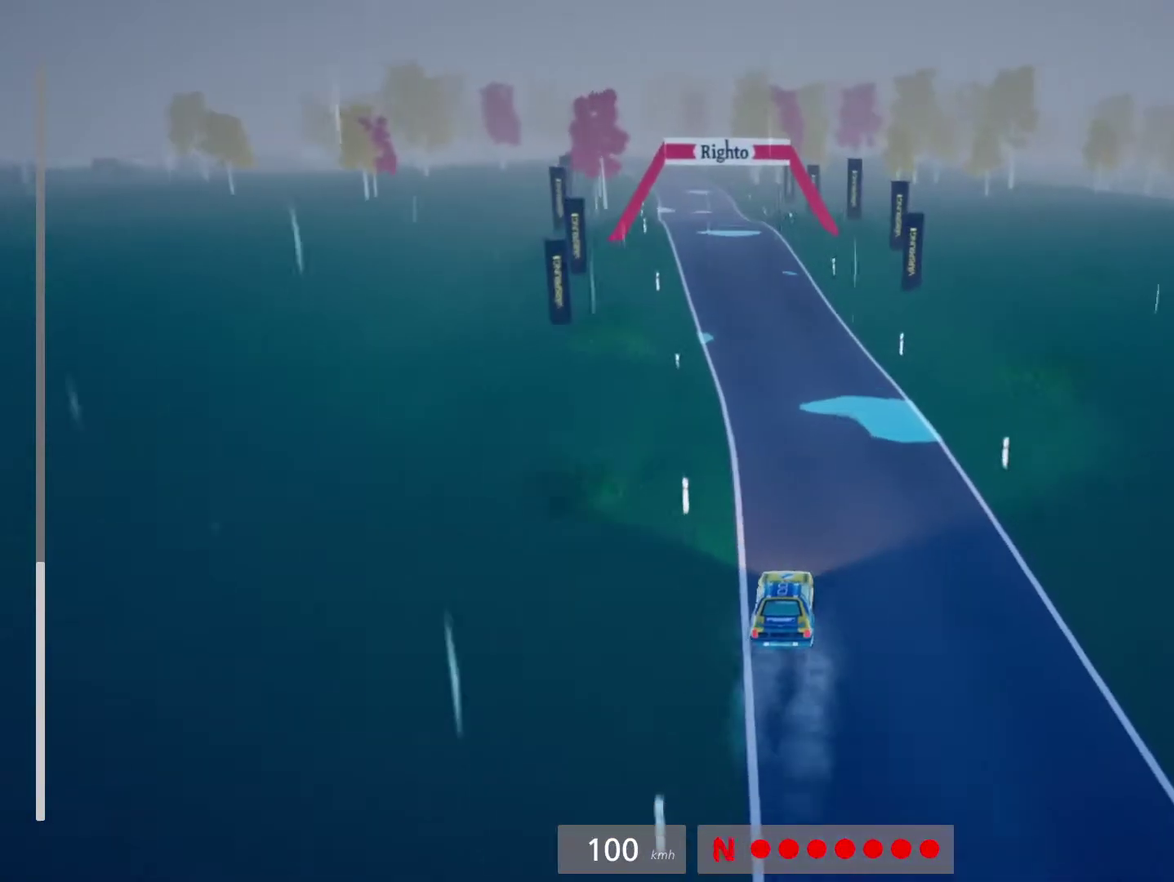
{"dt_ms": 500, "buttons": [], "left_stick": "left", "events": [[133, "left_stick", "center"], [183, "Y", "down"], [233, "Y", "up"], [450, "left_stick", "left"]]}
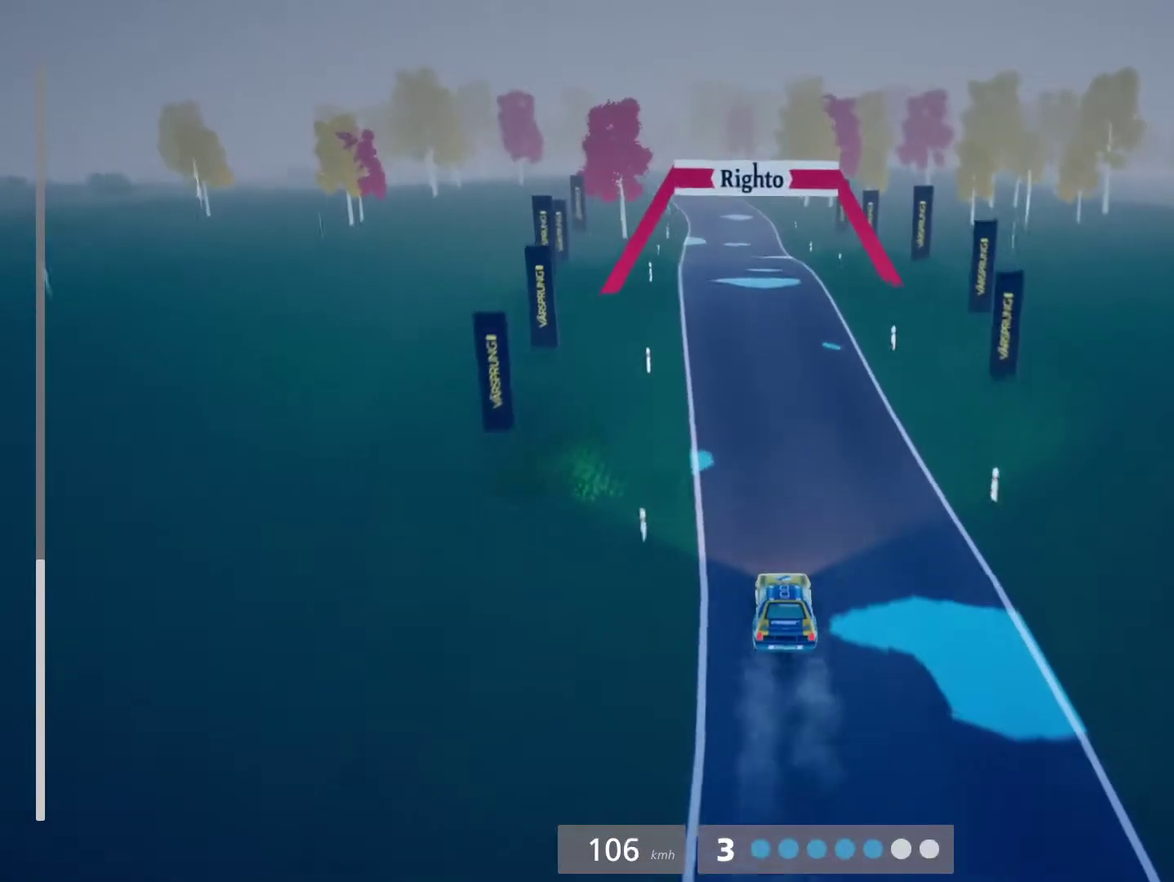
{"dt_ms": 500, "buttons": [], "left_stick": "center", "events": [[117, "left_stick", "center"], [267, "left_stick", "left"], [417, "left_stick", "center"]]}
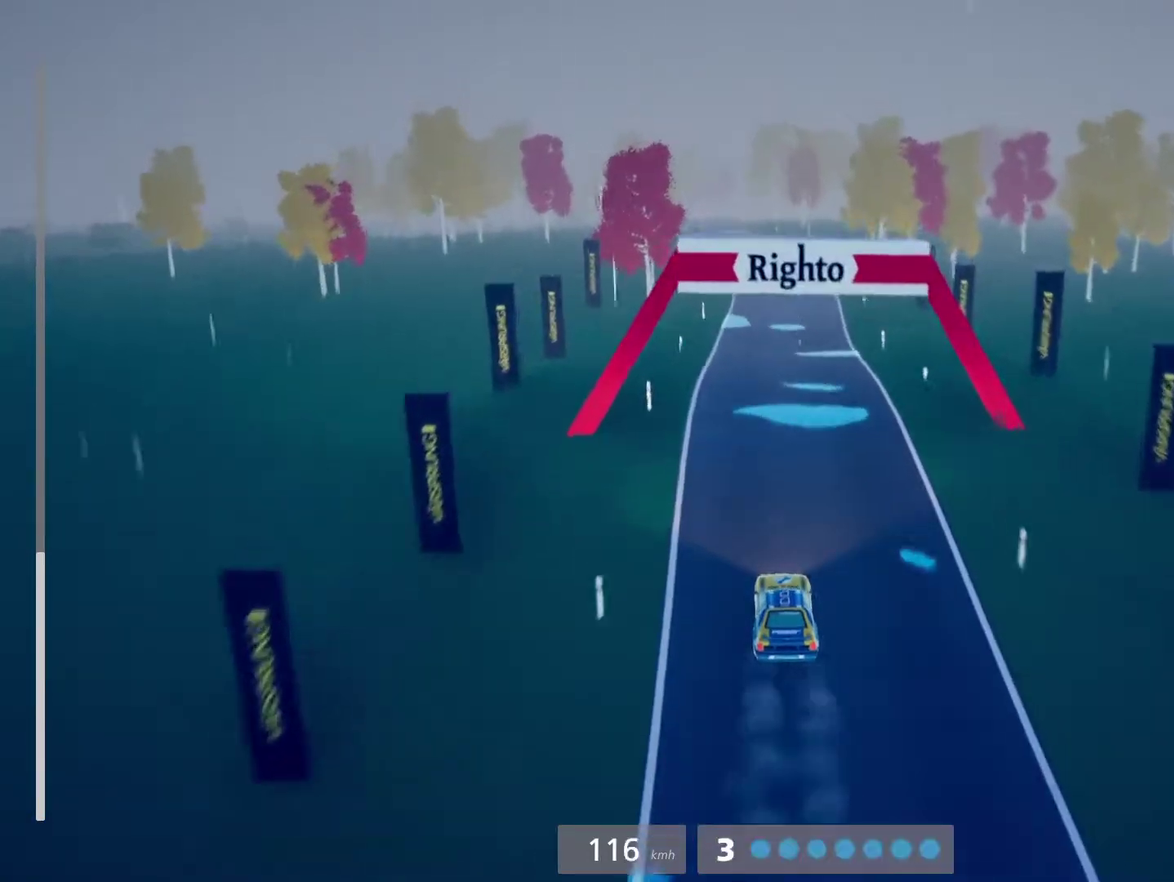
{"dt_ms": 500, "buttons": [], "left_stick": "center", "events": [[83, "left_stick", "left"], [167, "left_stick", "center"], [250, "B", "down"], [317, "B", "up"]]}
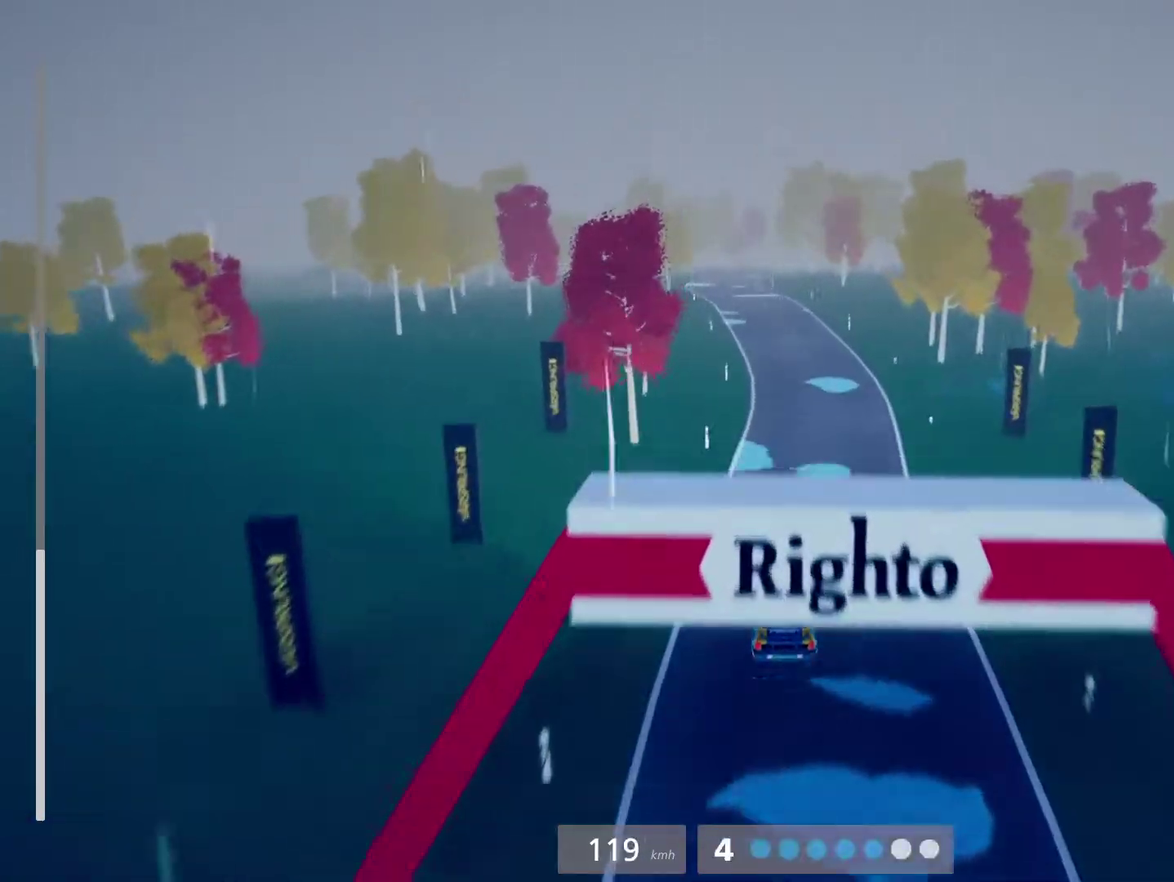
{"dt_ms": 500, "buttons": [], "left_stick": "left", "events": [[483, "left_stick", "left"]]}
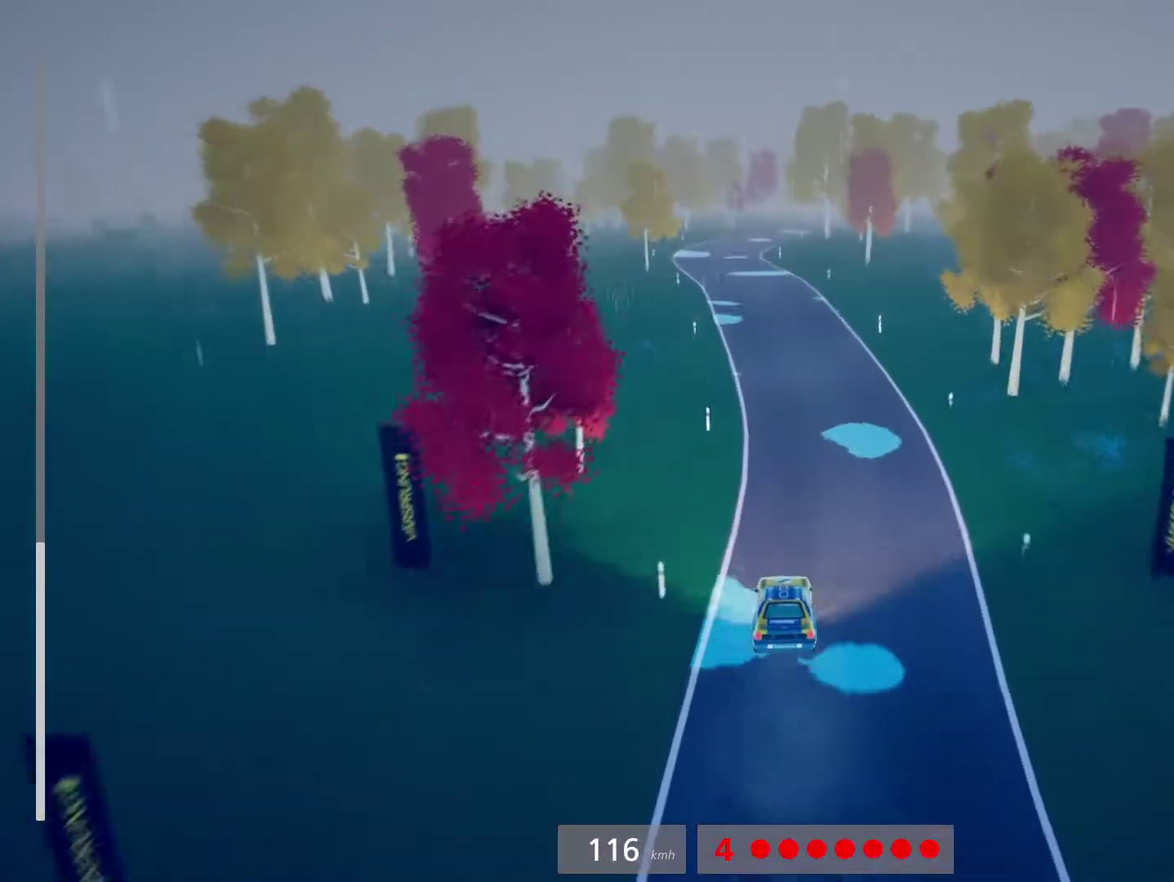
{"dt_ms": 500, "buttons": [], "left_stick": "center", "events": [[233, "left_stick", "center"], [333, "left_stick", "left"], [417, "left_stick", "center"]]}
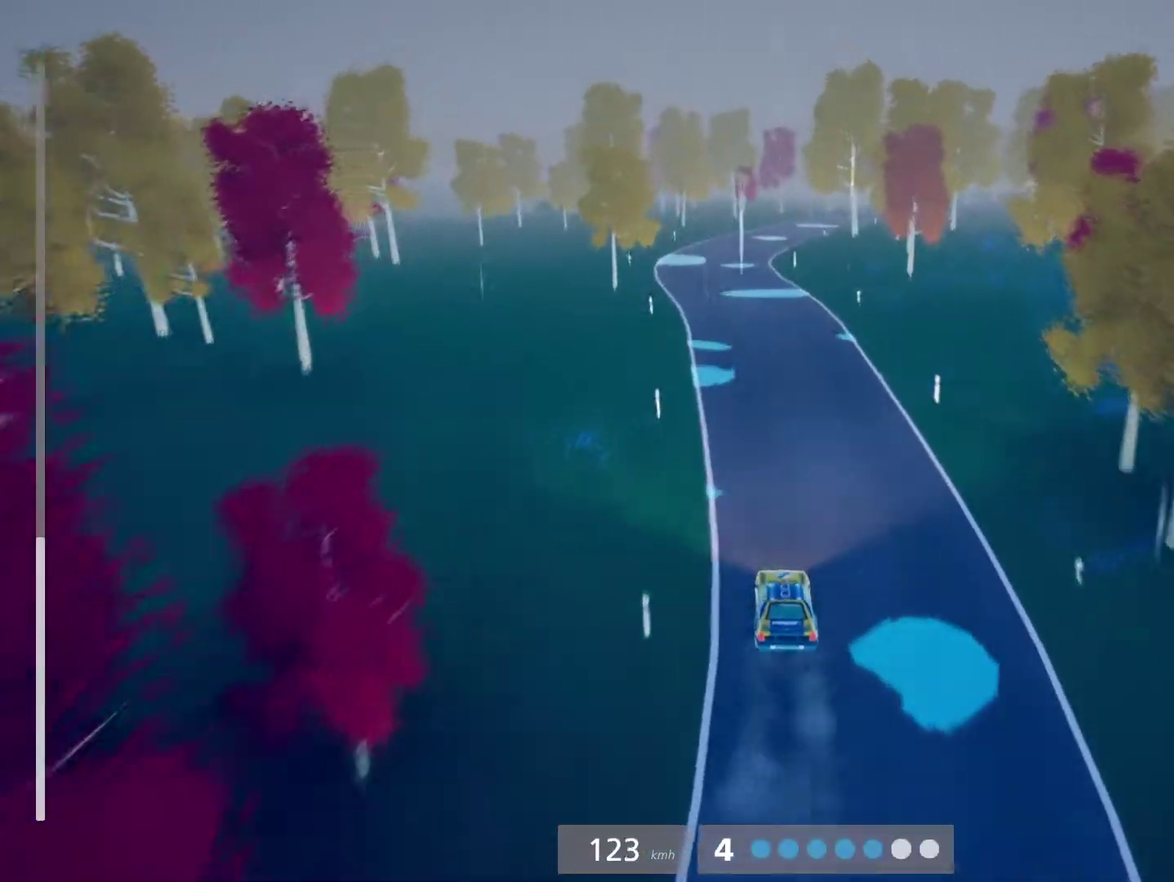
{"dt_ms": 500, "buttons": [], "left_stick": "center", "events": [[133, "Y", "down"], [183, "Y", "up"]]}
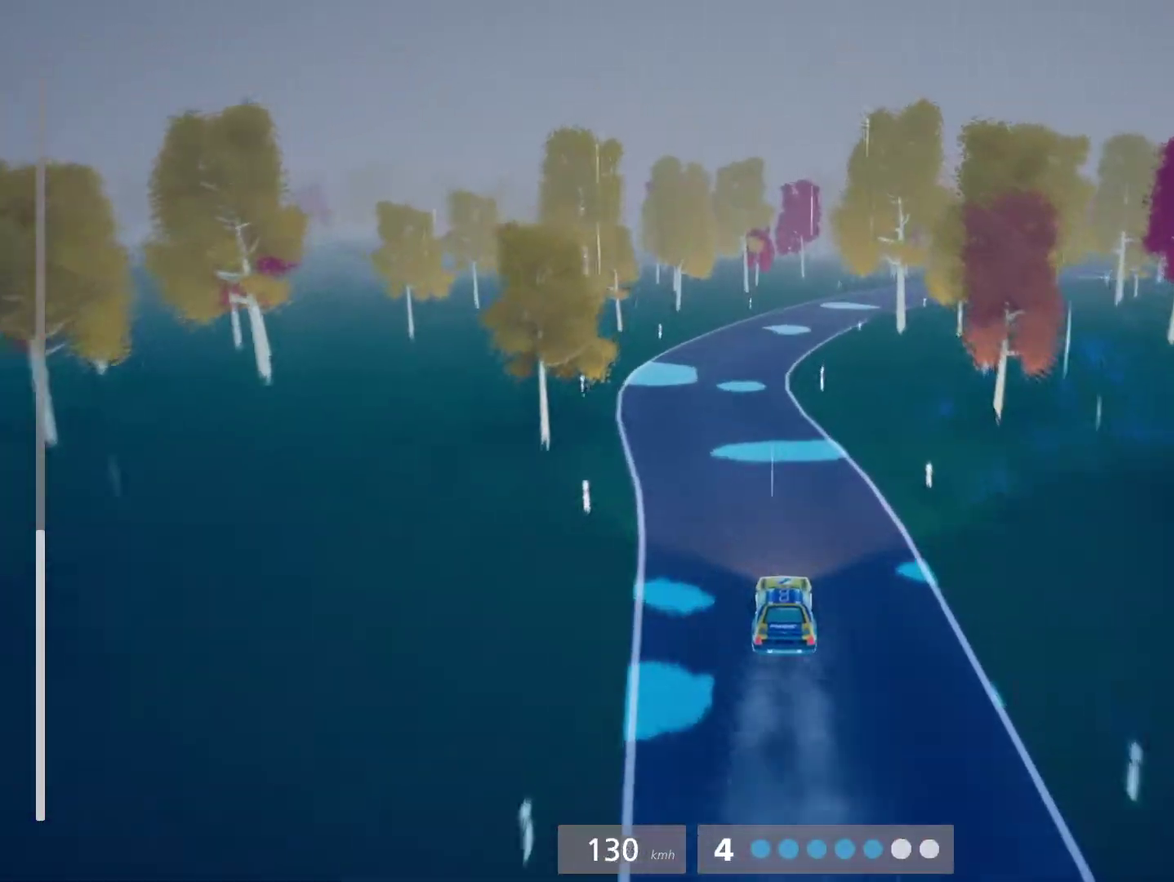
{"dt_ms": 500, "buttons": [], "left_stick": "down-right", "events": [[33, "left_stick", "down-right"], [200, "L2", "down"], [333, "left_stick", "center"], [433, "L2", "up"], [500, "left_stick", "down-right"]]}
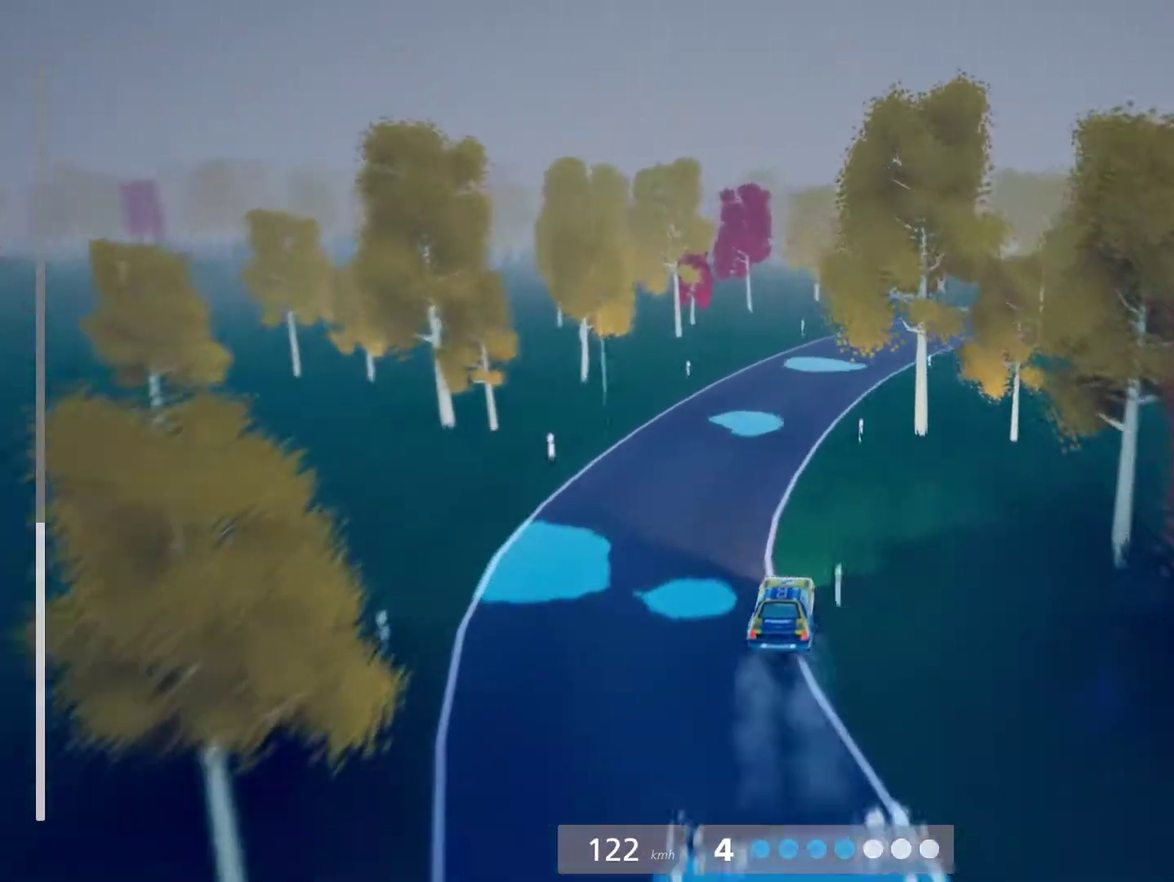
{"dt_ms": 500, "buttons": [], "left_stick": "down-right", "events": [[33, "A", "down"], [100, "A", "up"], [117, "left_stick", "center"], [300, "left_stick", "down-right"]]}
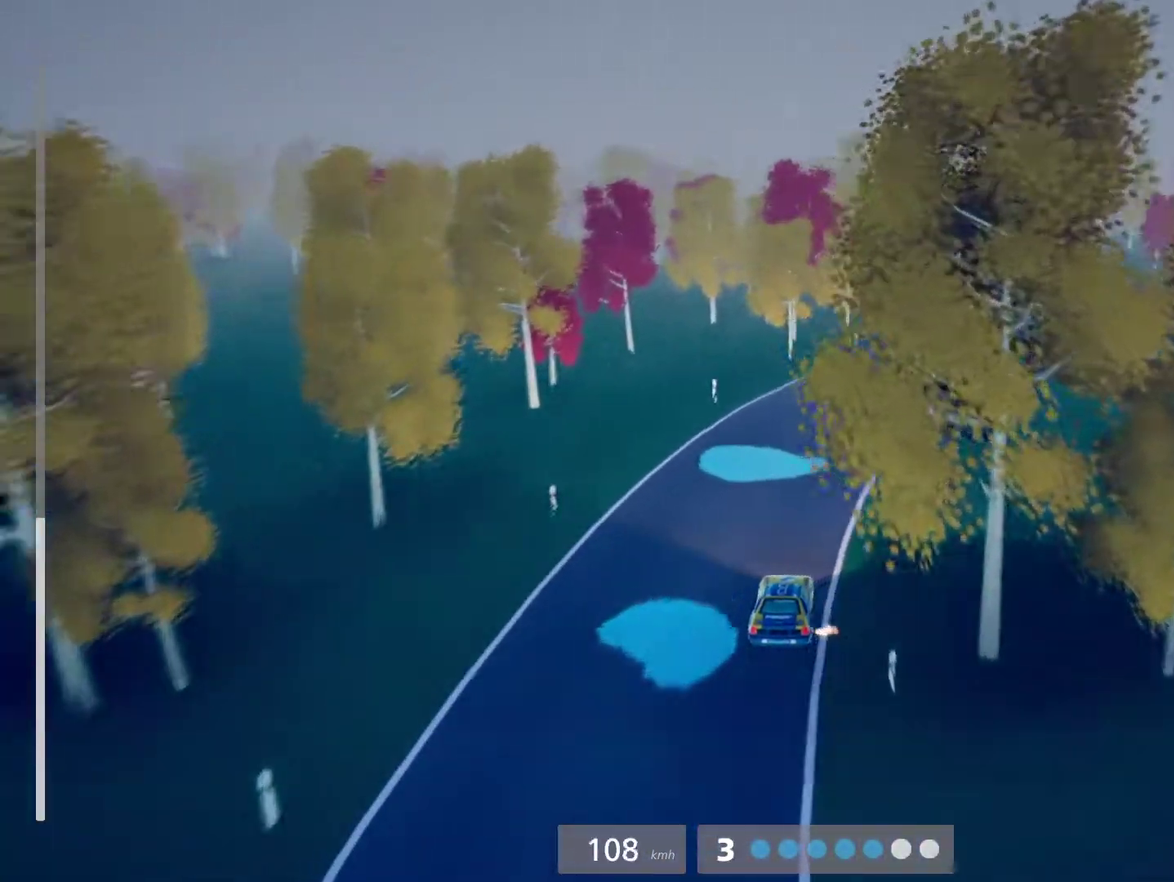
{"dt_ms": 500, "buttons": [], "left_stick": "down-right", "events": [[83, "L2", "down"], [233, "left_stick", "center"], [300, "L2", "up"], [500, "left_stick", "down-right"]]}
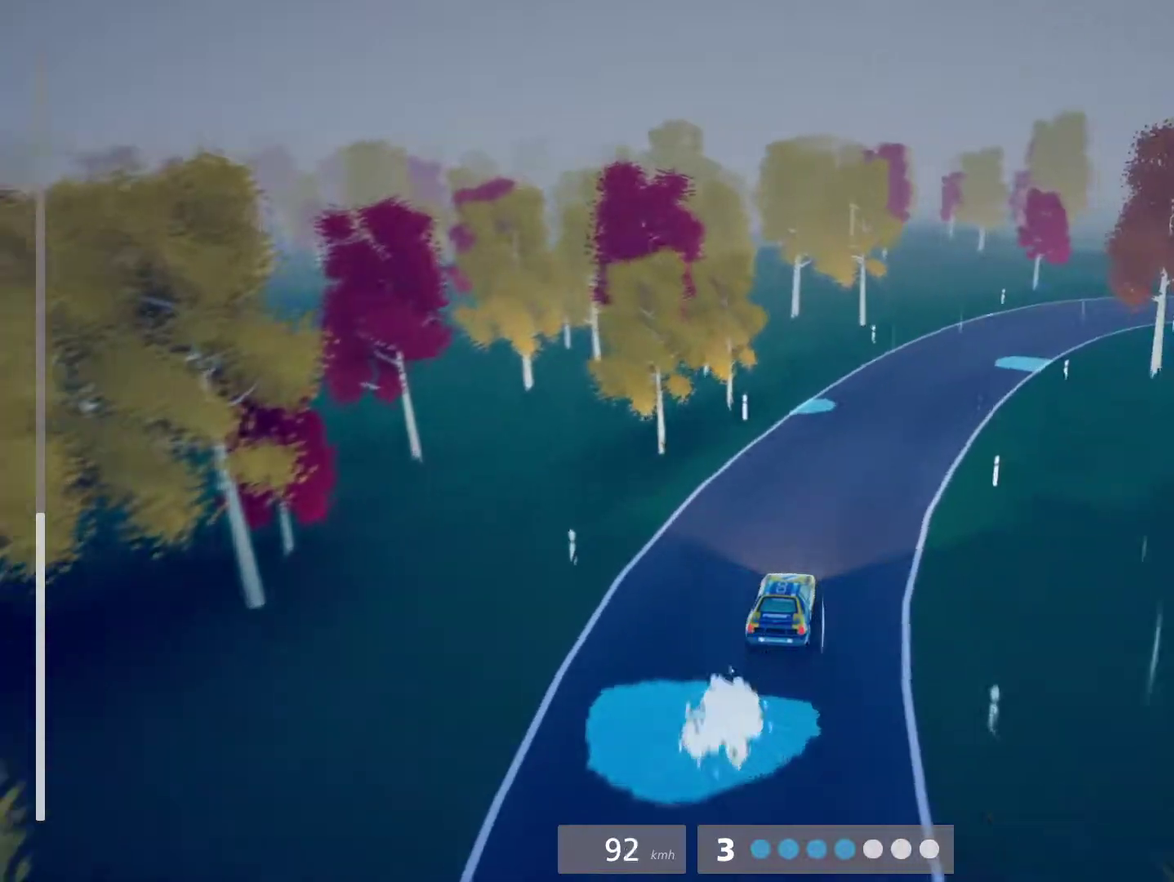
{"dt_ms": 500, "buttons": [], "left_stick": "center", "events": [[67, "L2", "down"], [233, "L2", "up"], [417, "left_stick", "center"]]}
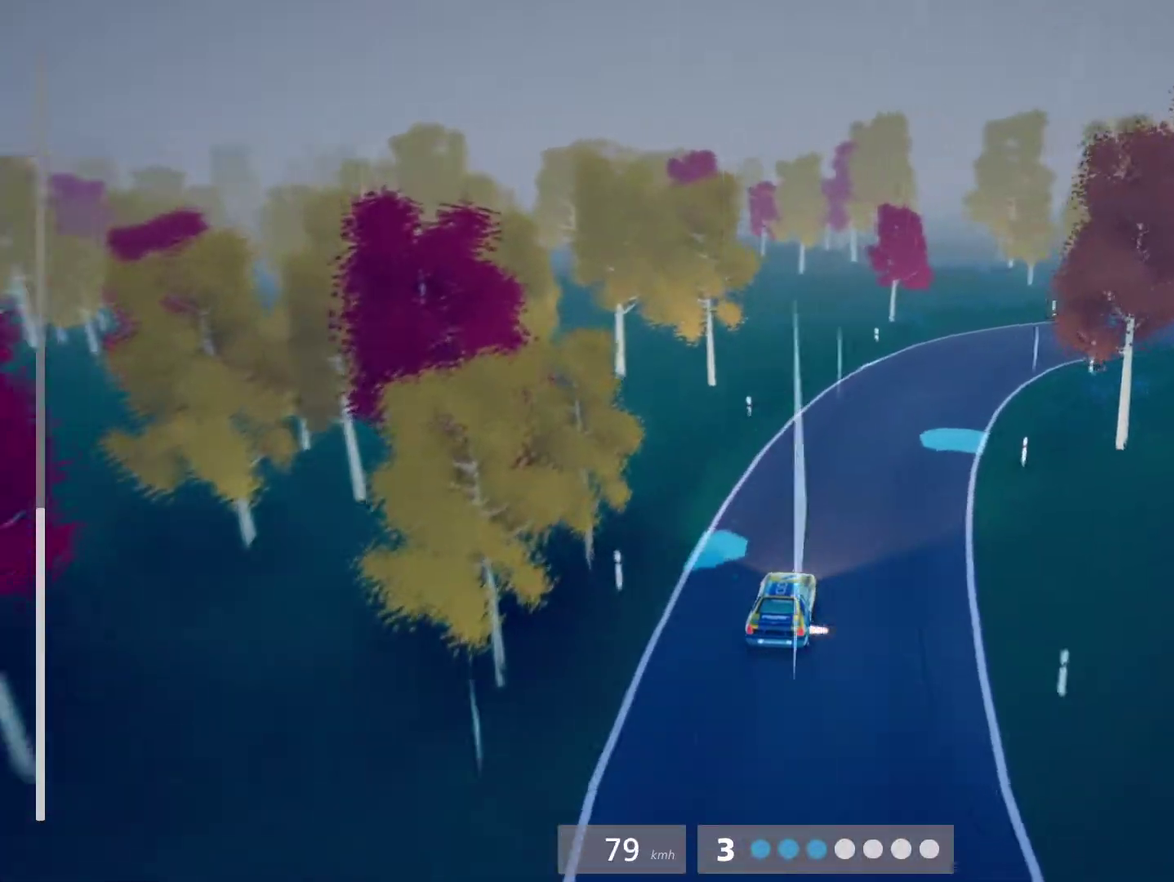
{"dt_ms": 500, "buttons": ["L2"], "left_stick": "down-right", "events": [[33, "left_stick", "down-right"], [150, "L2", "down"], [300, "L2", "up"], [500, "L2", "down"]]}
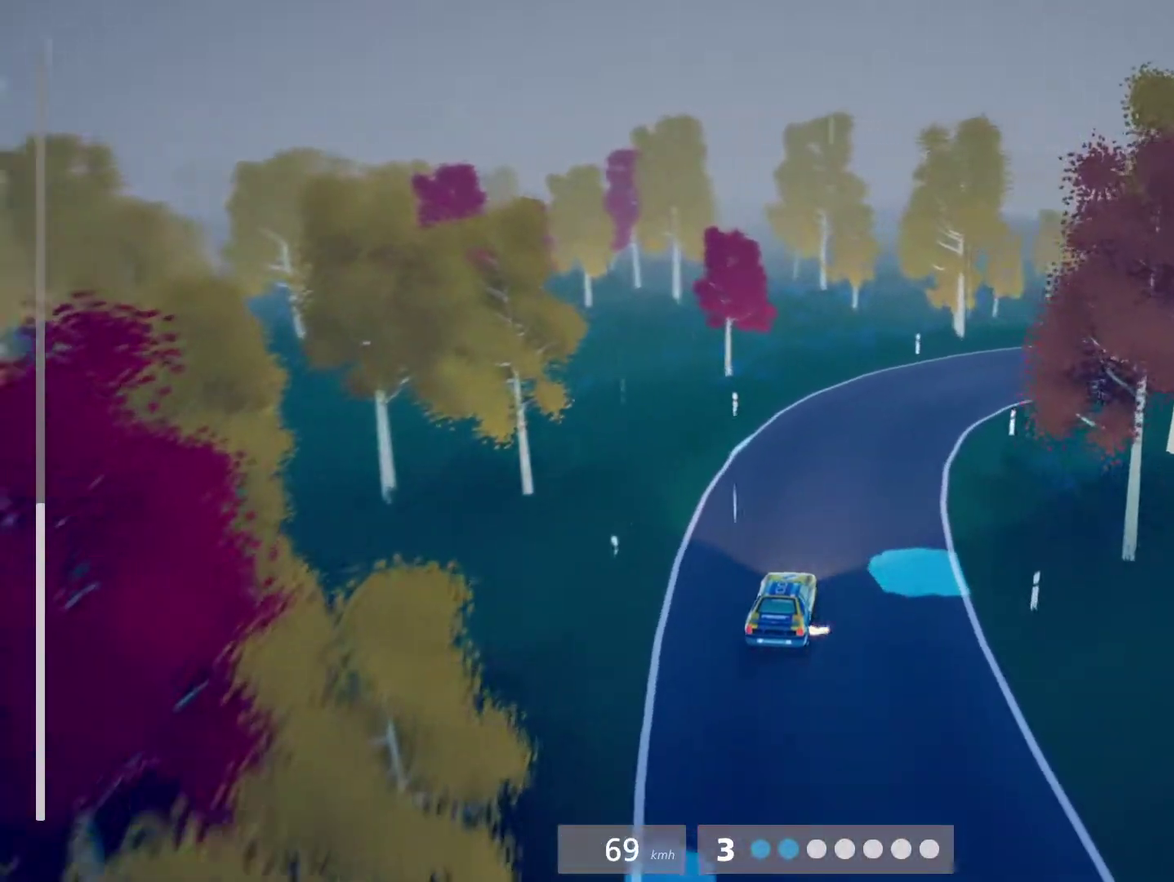
{"dt_ms": 500, "buttons": [], "left_stick": "down-right", "events": [[167, "L2", "up"], [167, "left_stick", "center"], [267, "A", "down"], [267, "left_stick", "down-right"], [317, "A", "up"]]}
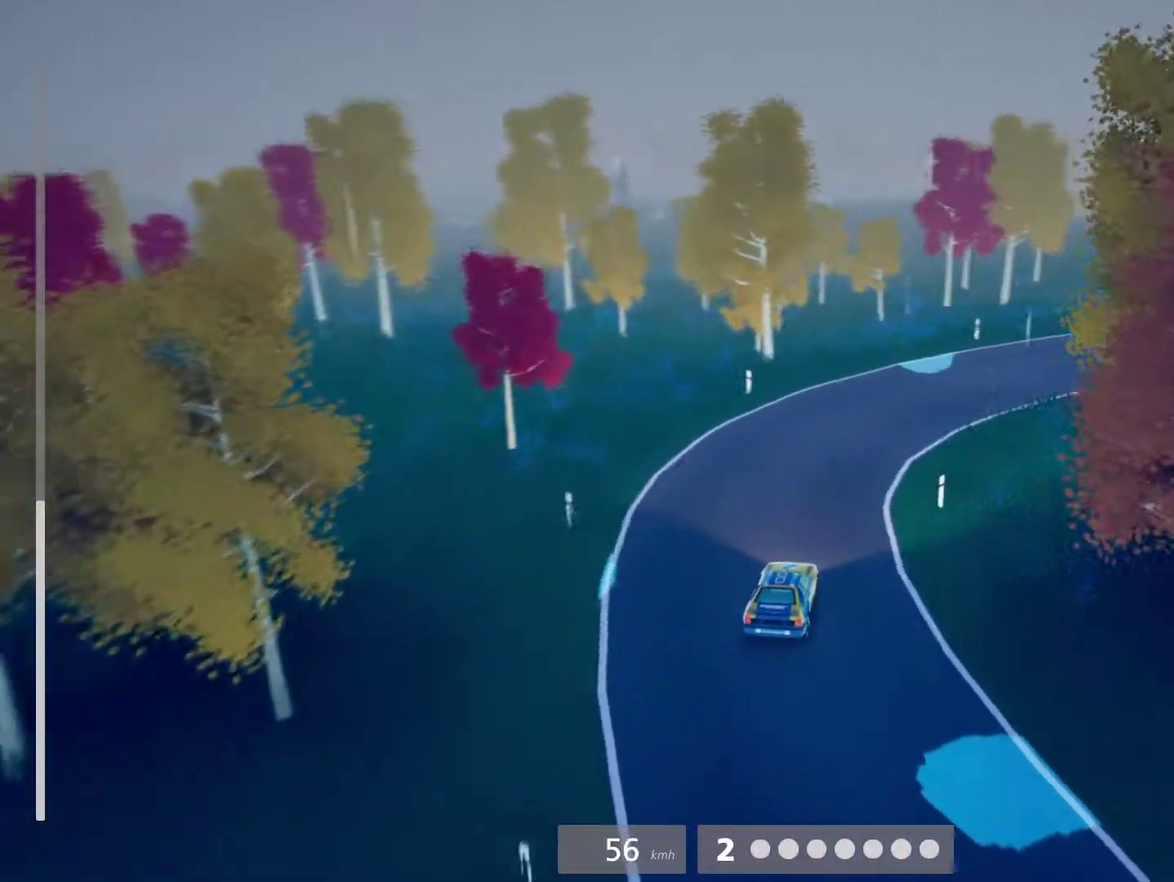
{"dt_ms": 1000, "buttons": [], "left_stick": "center", "events": [[83, "left_stick", "center"], [183, "left_stick", "right"], [517, "left_stick", "down-right"], [633, "left_stick", "center"], [800, "left_stick", "right"], [983, "left_stick", "center"]]}